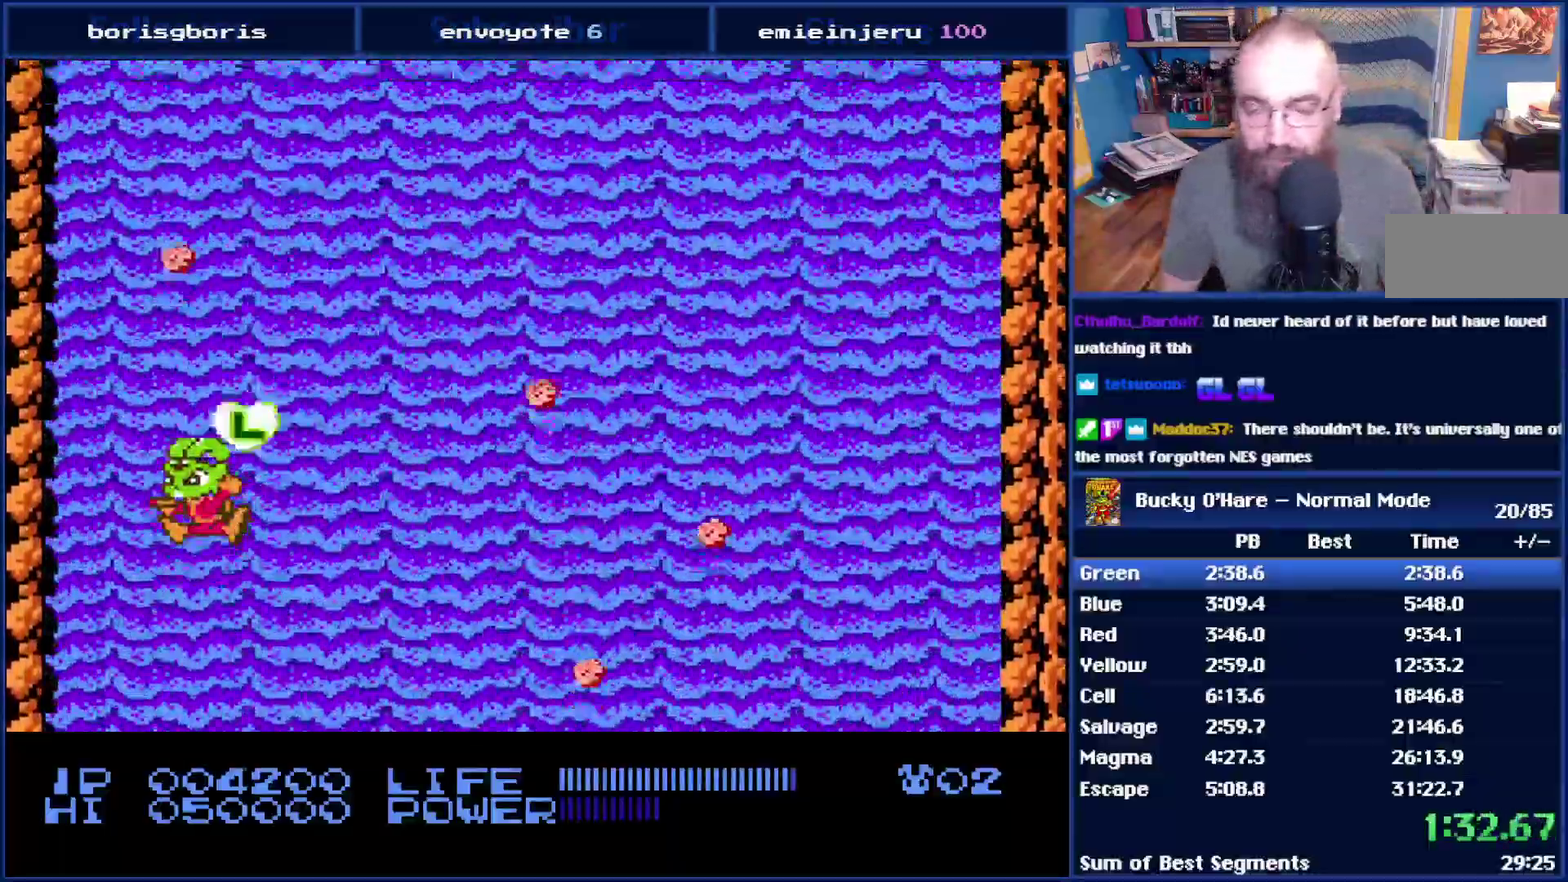
Gameplay with a controller (Nintendo layout); each line is a JSON object with the inputs held at the frame after it. "events" lists button and stick changes between this image and that frame as [ms after this image, input, new state], when the widget could be followed in between. Not read: L3 R3.
{"buttons": ["DPAD_RIGHT"], "events": [[333, "DPAD_RIGHT", "down"]]}
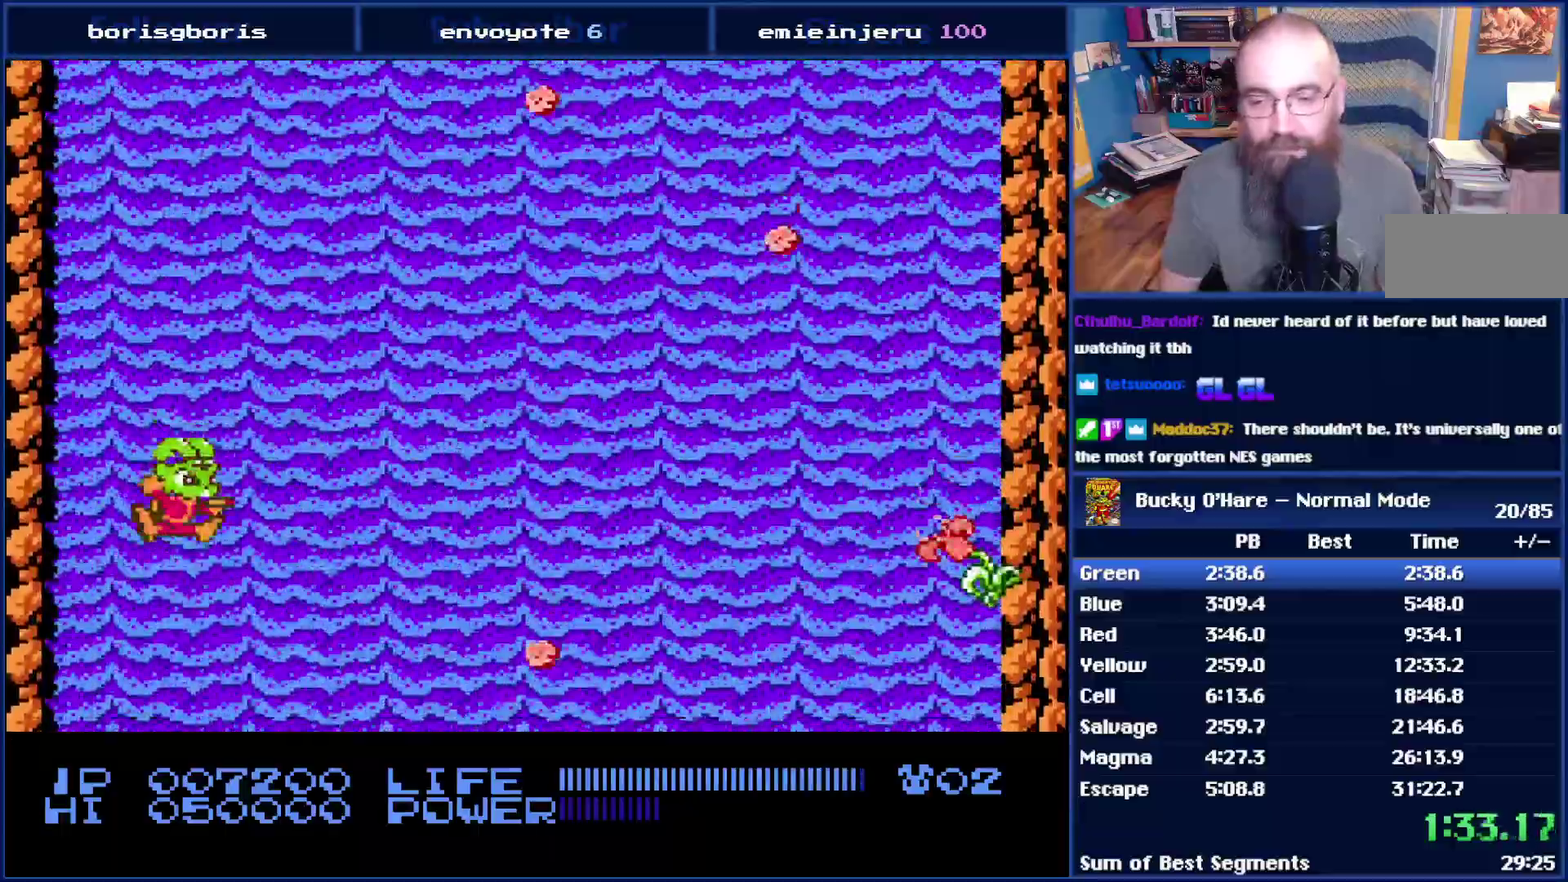
{"buttons": [], "events": [[83, "DPAD_RIGHT", "up"], [233, "DPAD_RIGHT", "down"], [383, "DPAD_RIGHT", "up"]]}
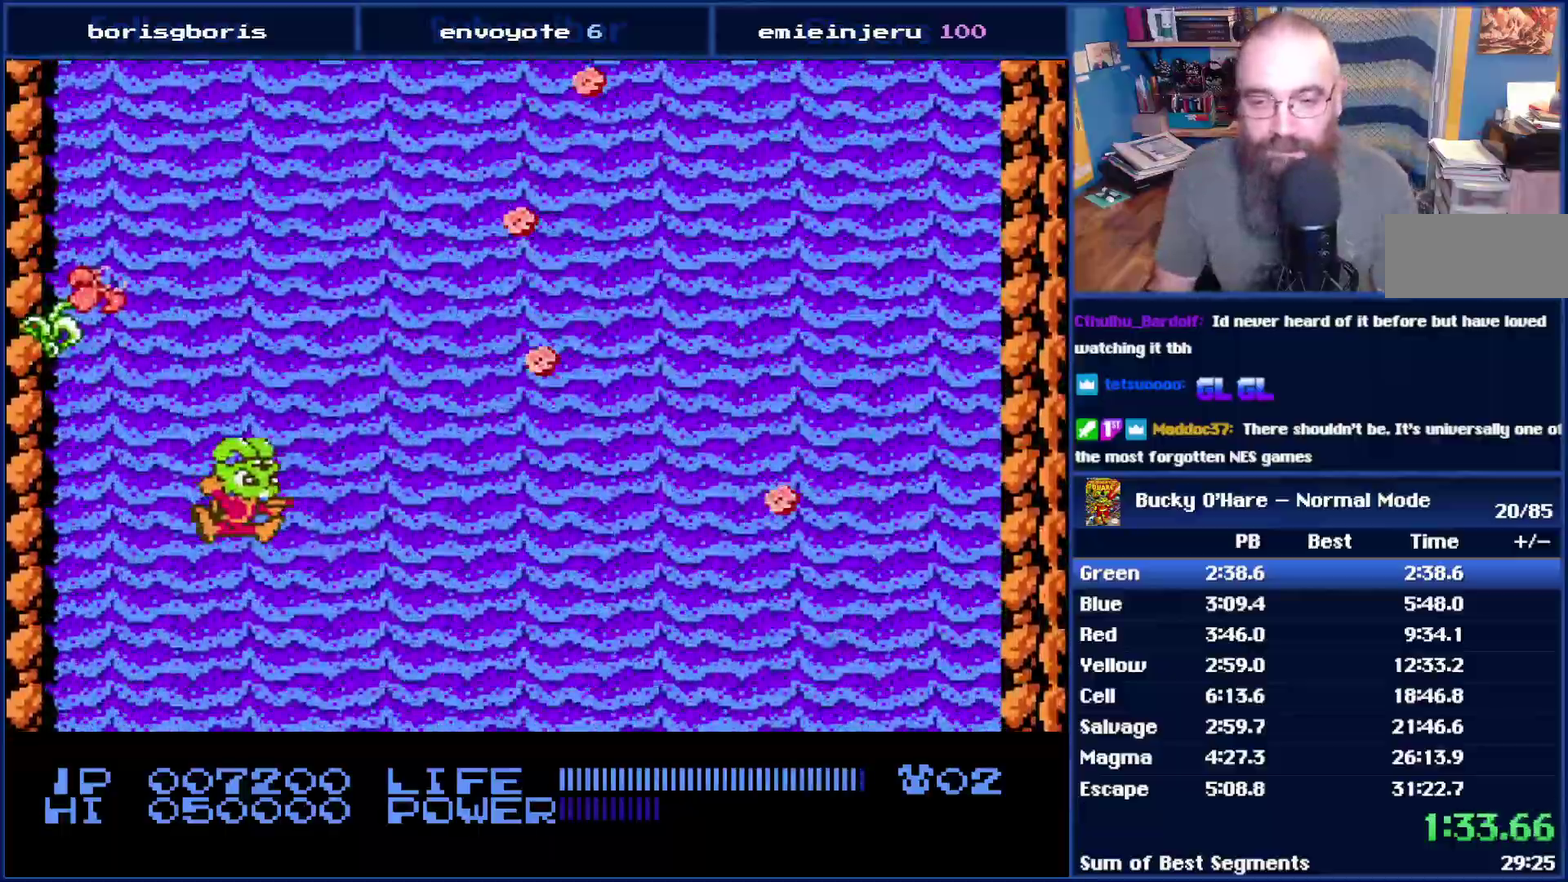
{"buttons": [], "events": [[200, "DPAD_RIGHT", "down"], [333, "DPAD_RIGHT", "up"]]}
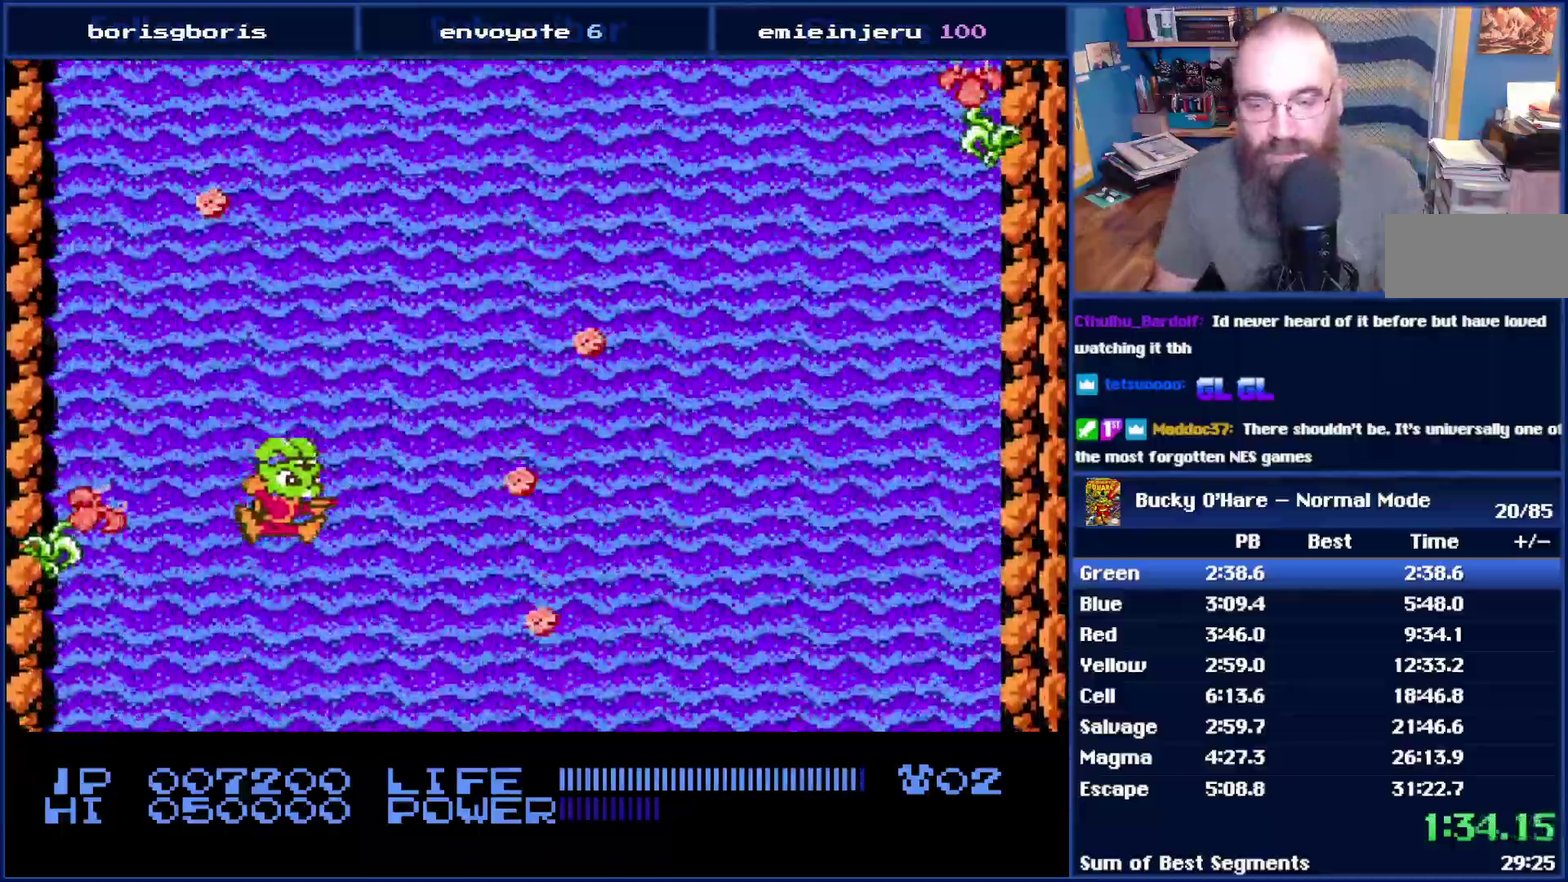
{"buttons": [], "events": [[17, "DPAD_RIGHT", "down"], [267, "DPAD_RIGHT", "up"]]}
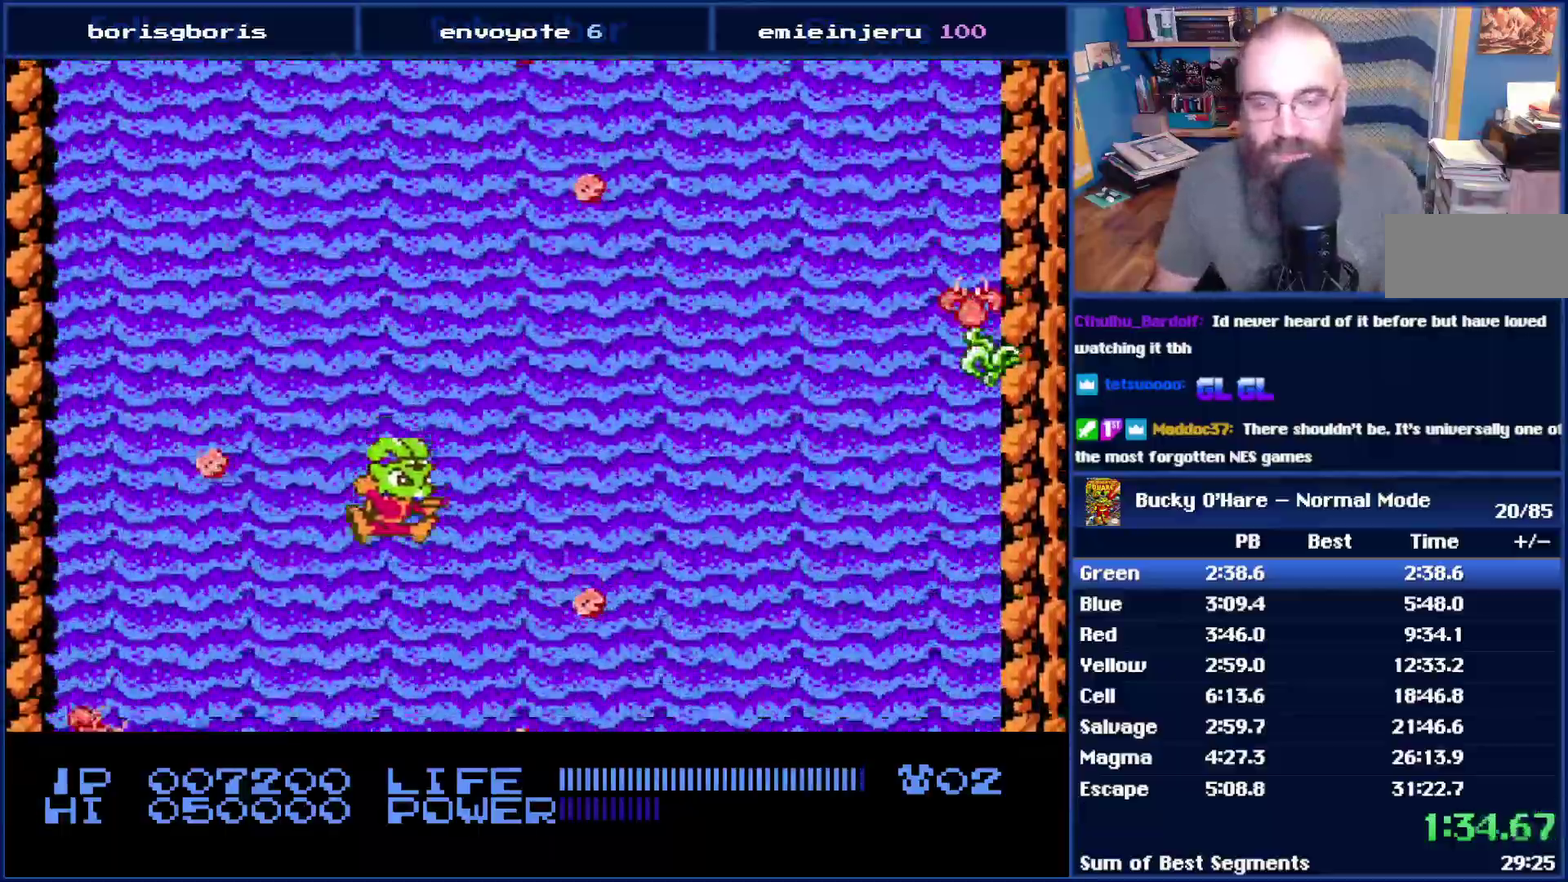
{"buttons": ["DPAD_RIGHT"], "events": [[417, "DPAD_RIGHT", "down"]]}
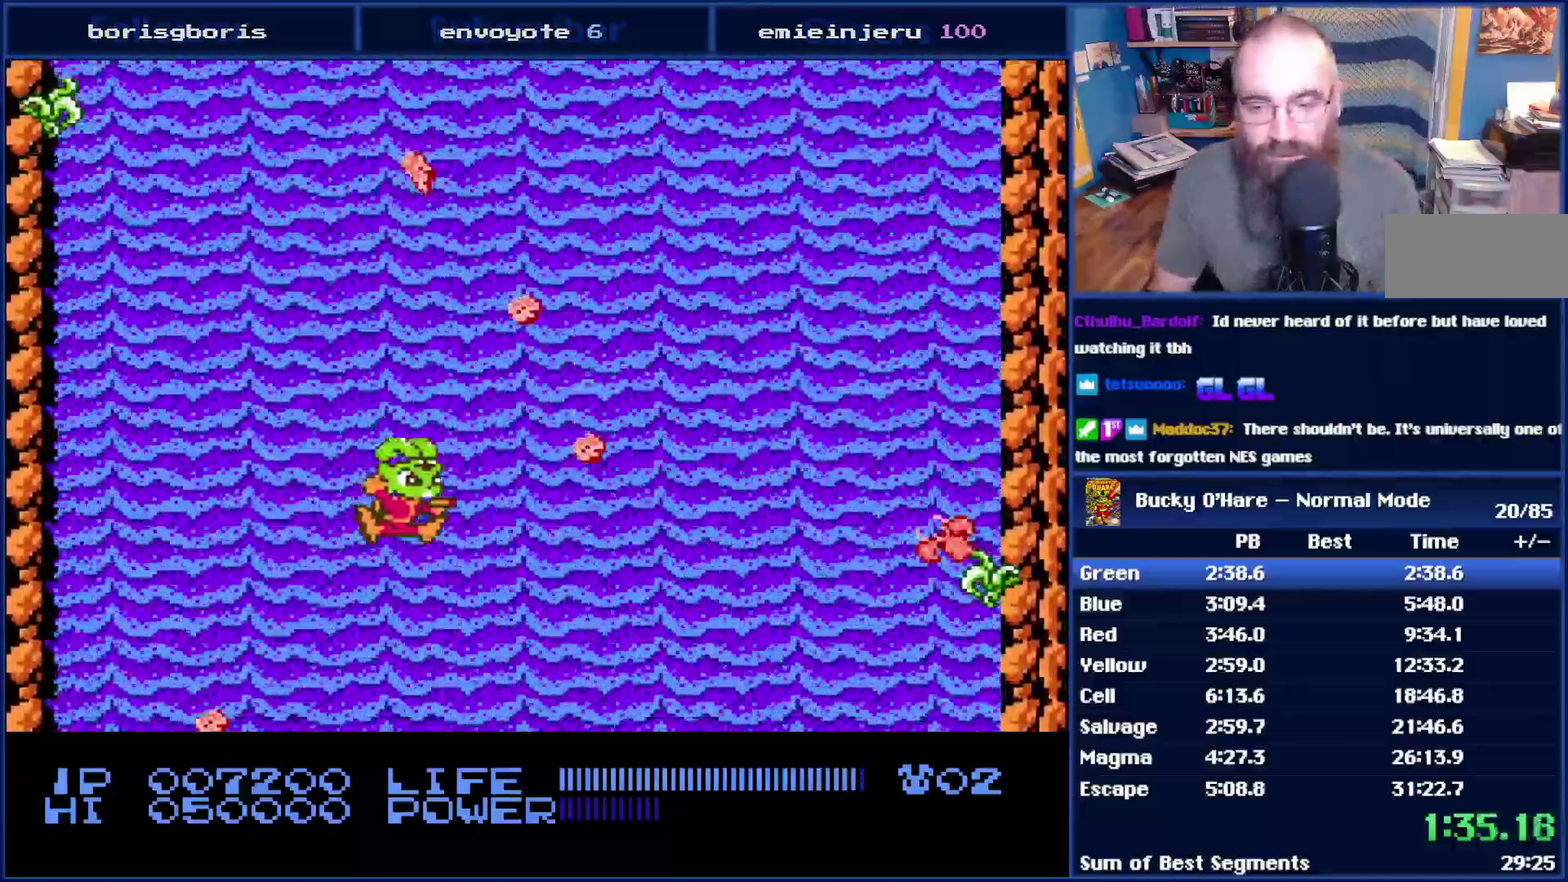
{"buttons": ["DPAD_RIGHT"], "events": [[50, "DPAD_RIGHT", "up"], [267, "DPAD_RIGHT", "down"], [350, "DPAD_RIGHT", "up"], [417, "DPAD_RIGHT", "down"]]}
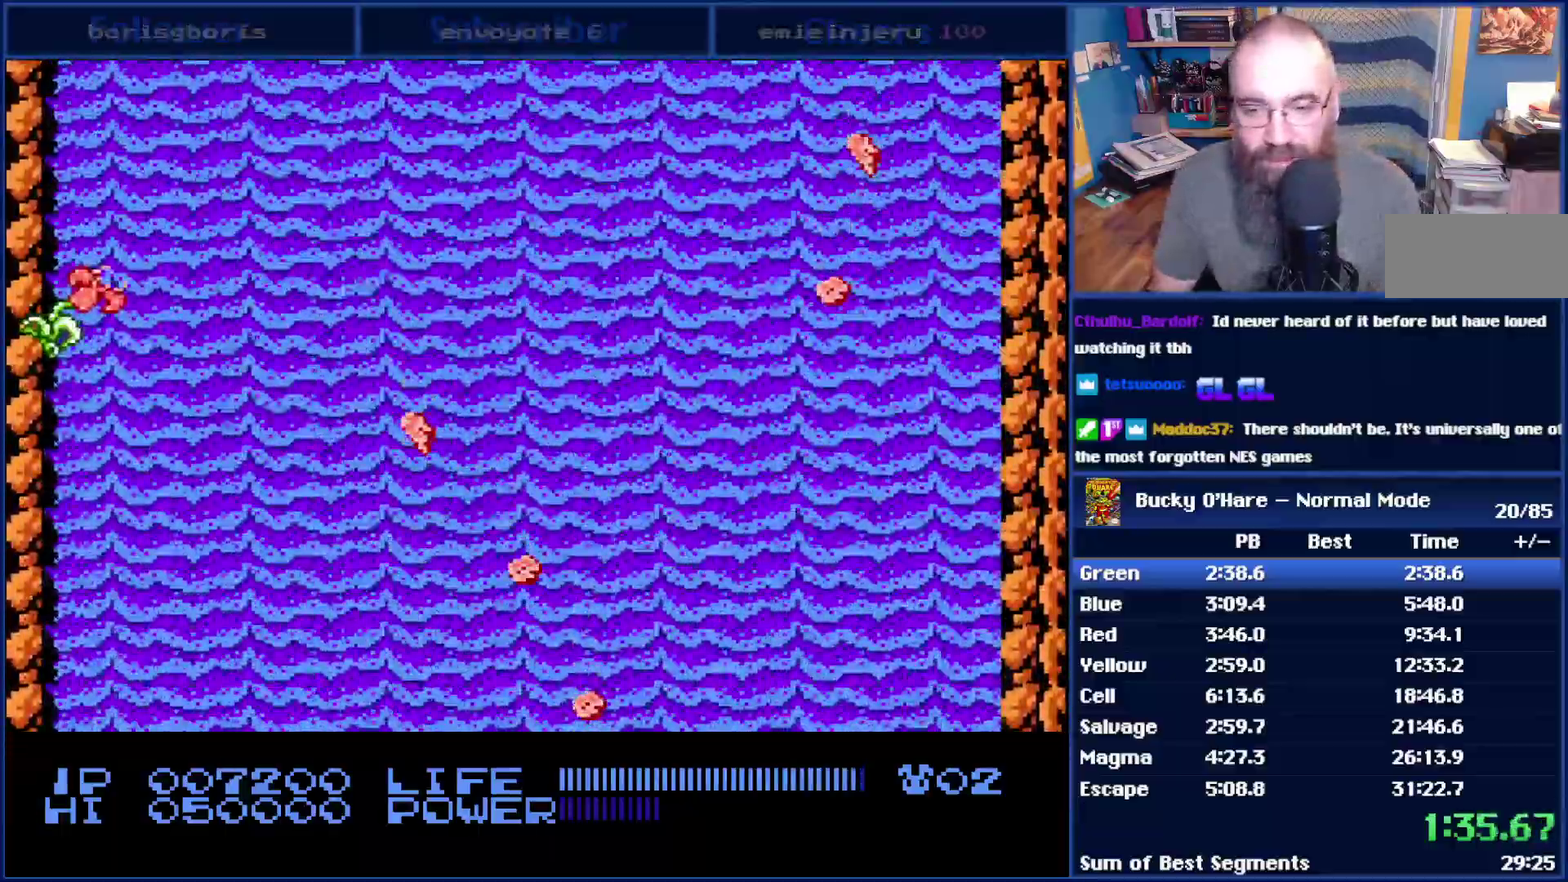
{"buttons": [], "events": [[450, "DPAD_RIGHT", "up"]]}
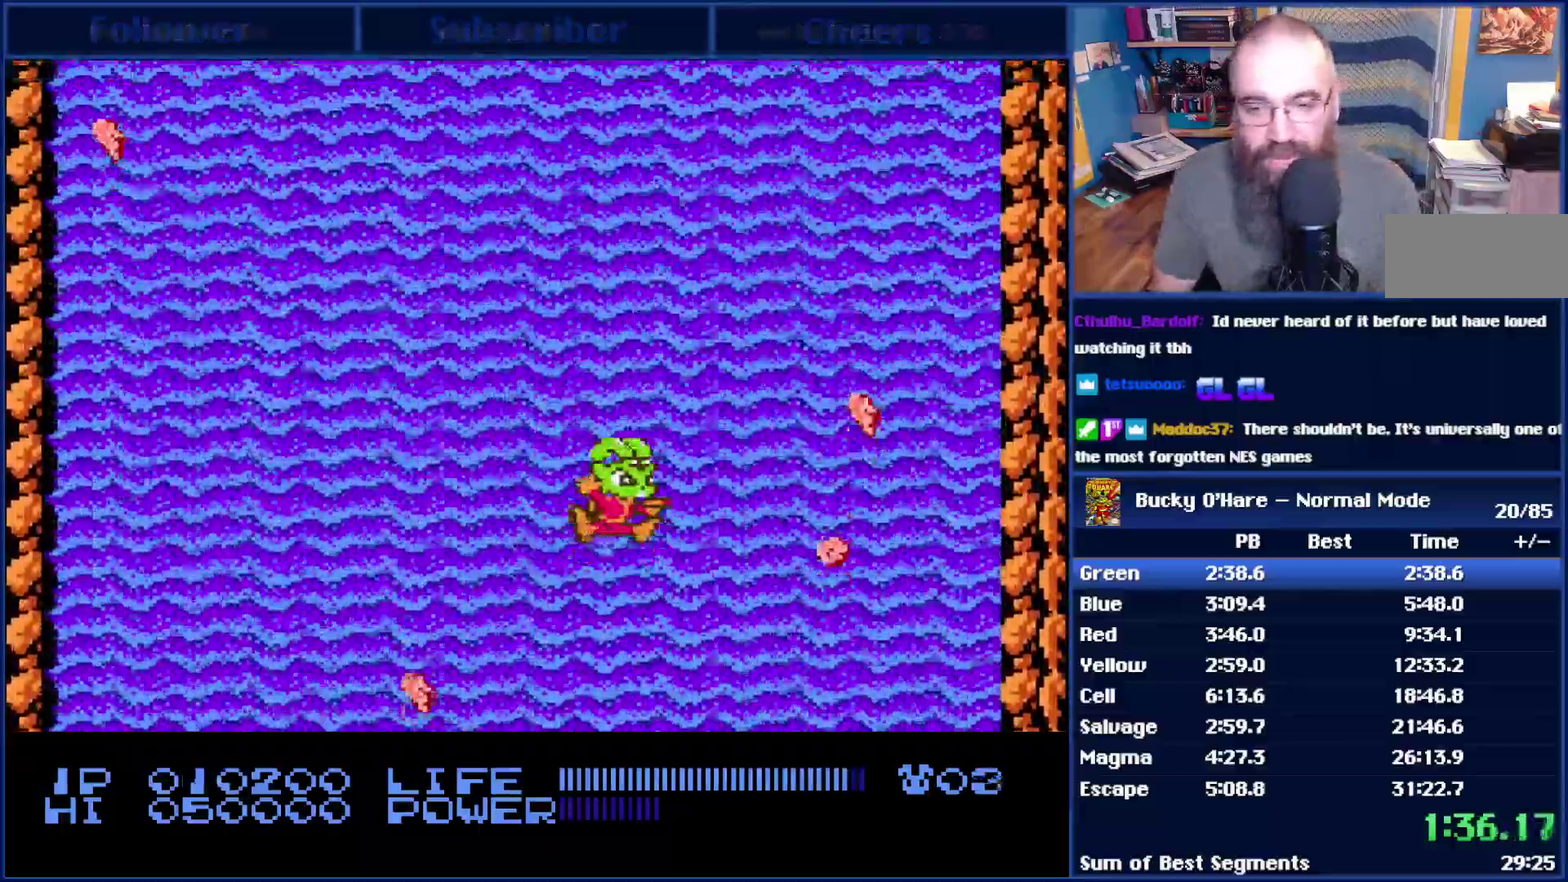
{"buttons": ["DPAD_RIGHT"], "events": [[483, "DPAD_RIGHT", "down"]]}
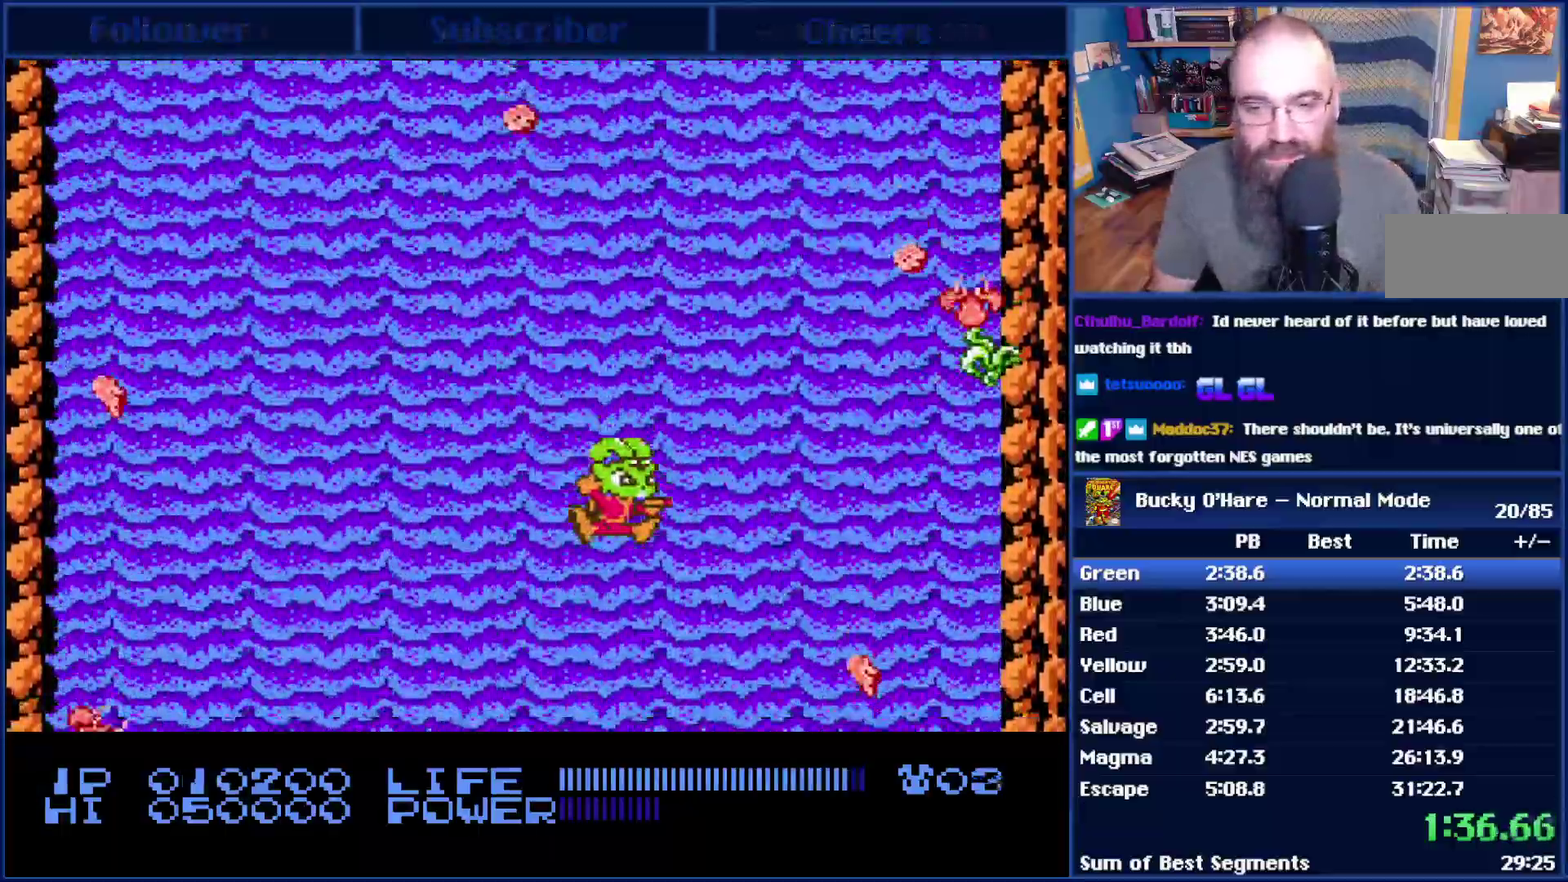
{"buttons": [], "events": [[100, "DPAD_RIGHT", "up"]]}
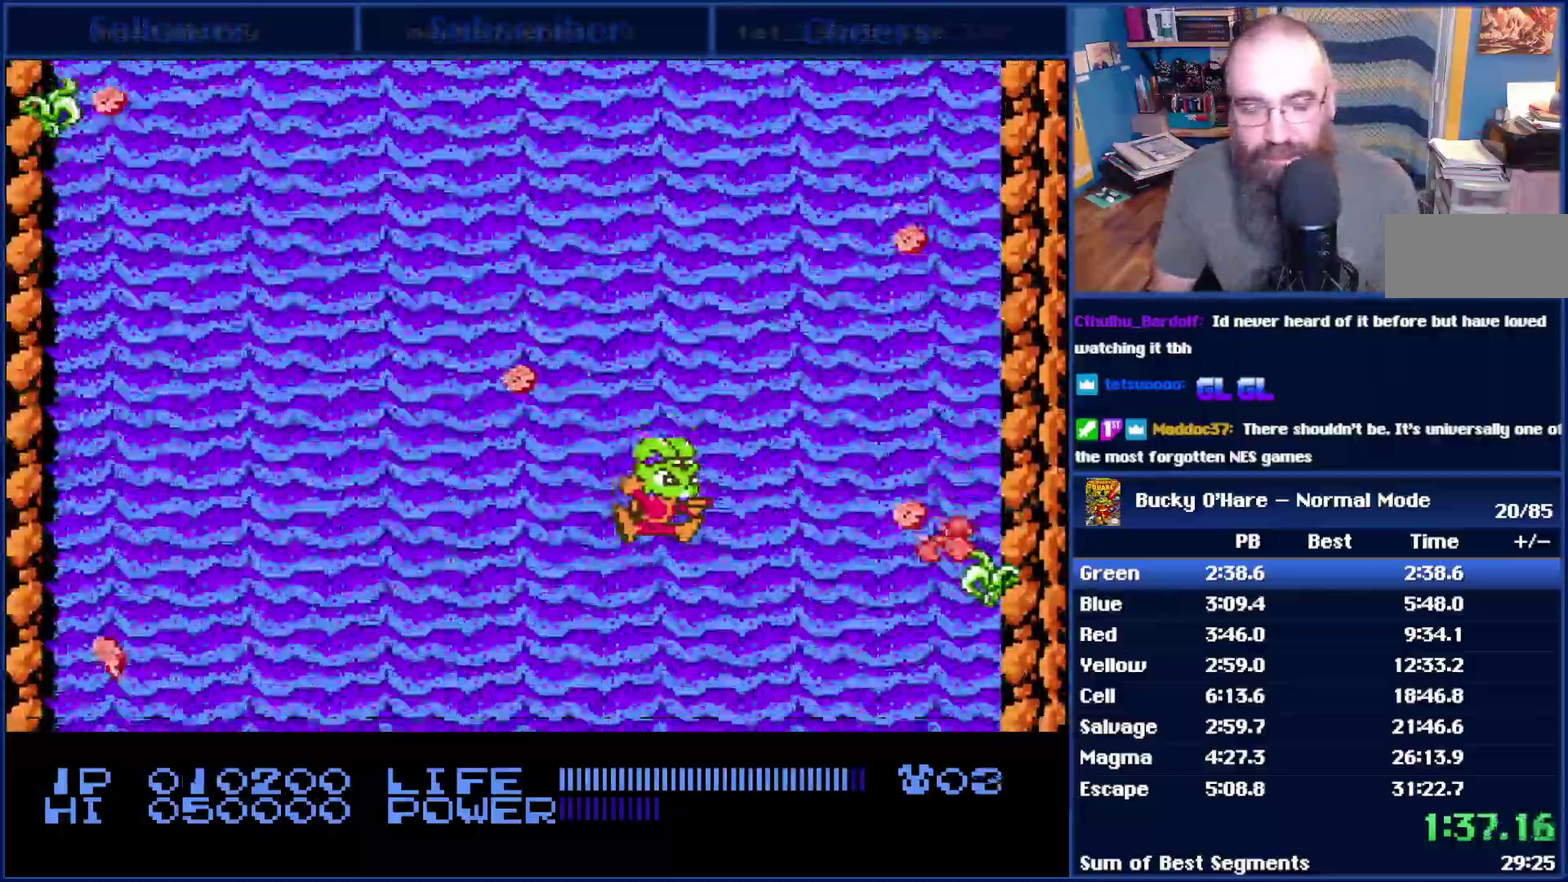
{"buttons": ["DPAD_RIGHT"], "events": [[450, "DPAD_RIGHT", "down"]]}
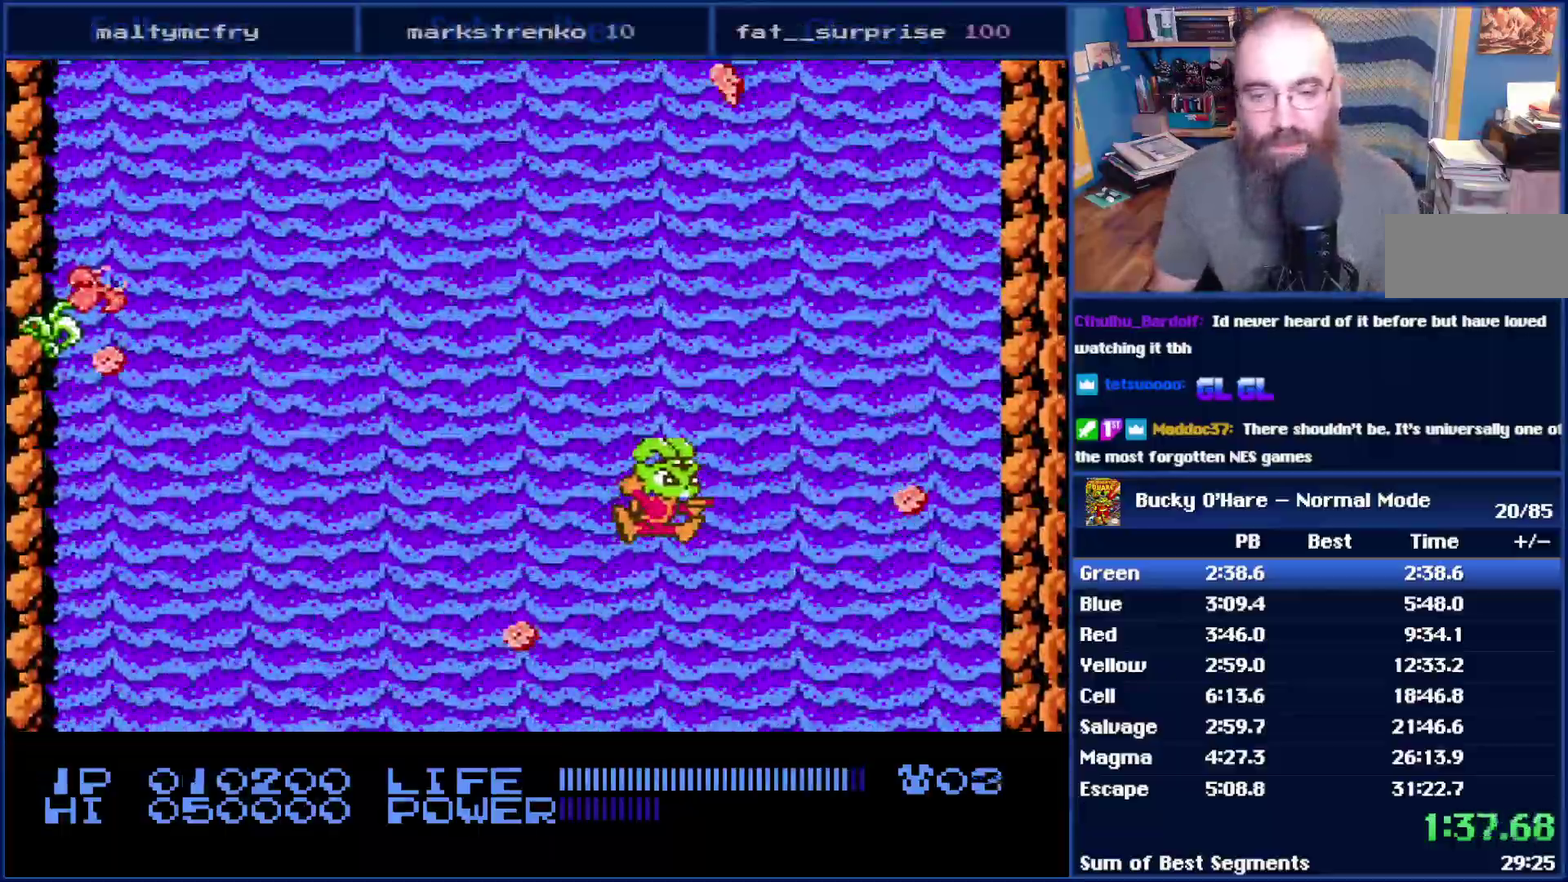
{"buttons": ["DPAD_LEFT"], "events": [[167, "DPAD_RIGHT", "up"], [300, "DPAD_LEFT", "down"]]}
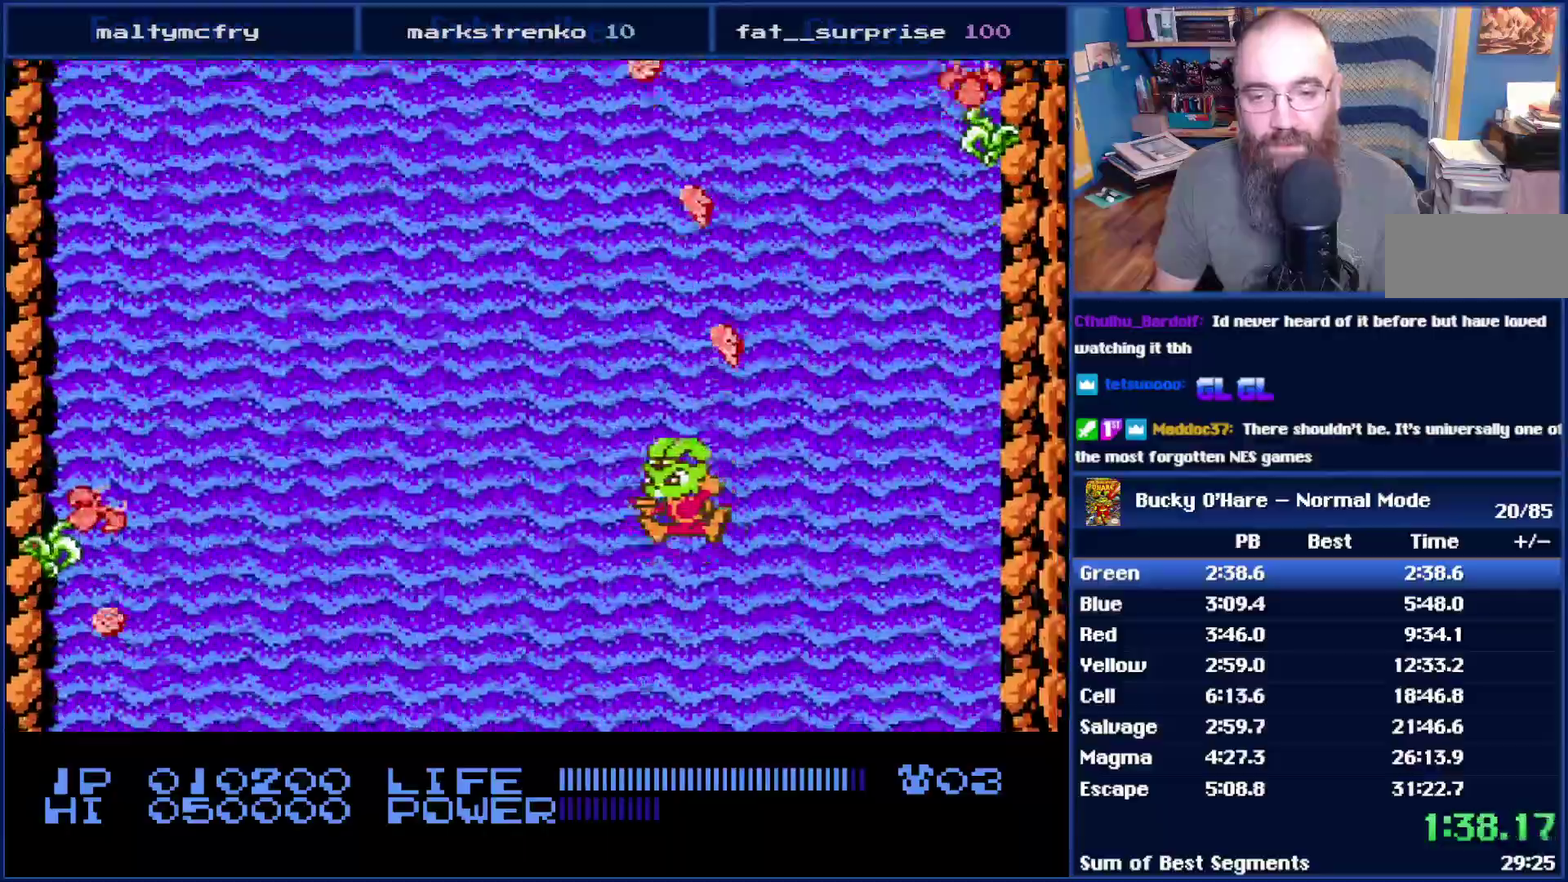
{"buttons": [], "events": [[83, "DPAD_LEFT", "up"]]}
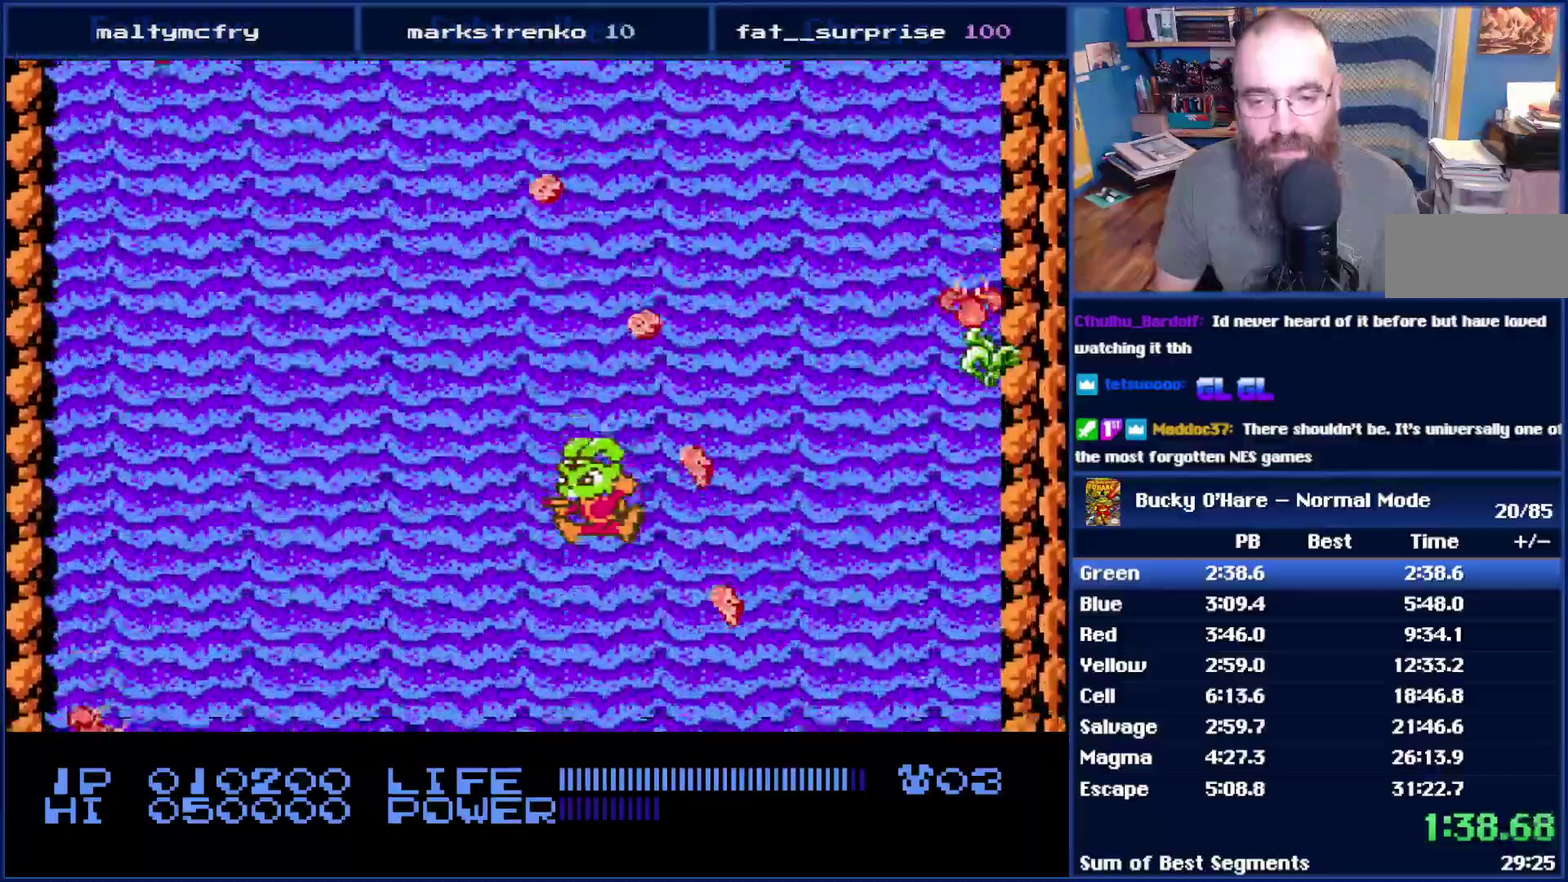
{"buttons": ["DPAD_RIGHT"], "events": [[450, "DPAD_RIGHT", "down"]]}
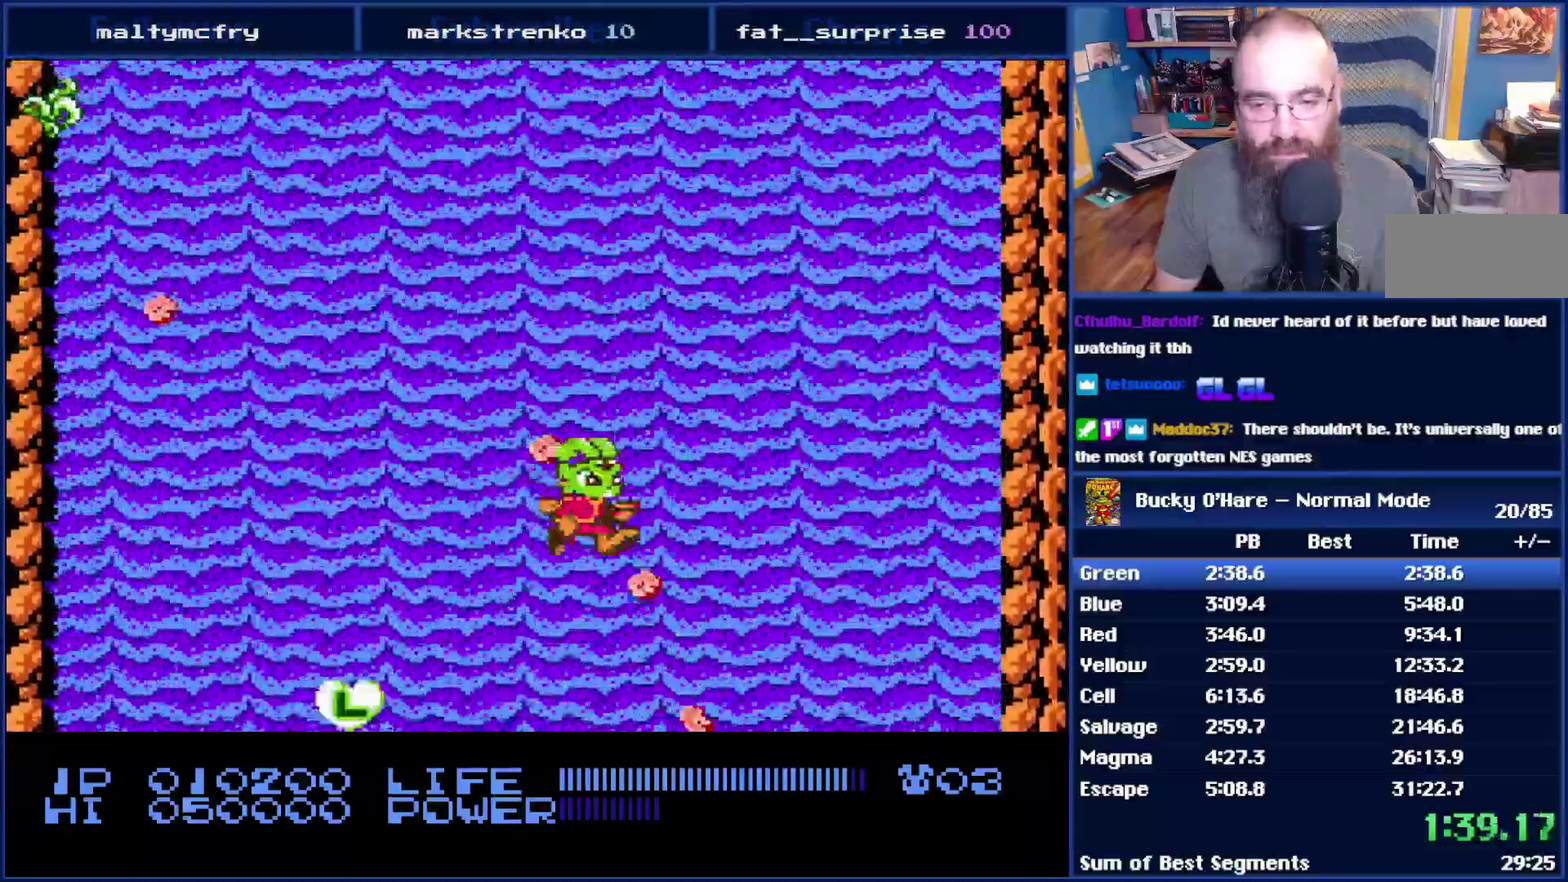
{"buttons": [], "events": [[50, "DPAD_RIGHT", "up"]]}